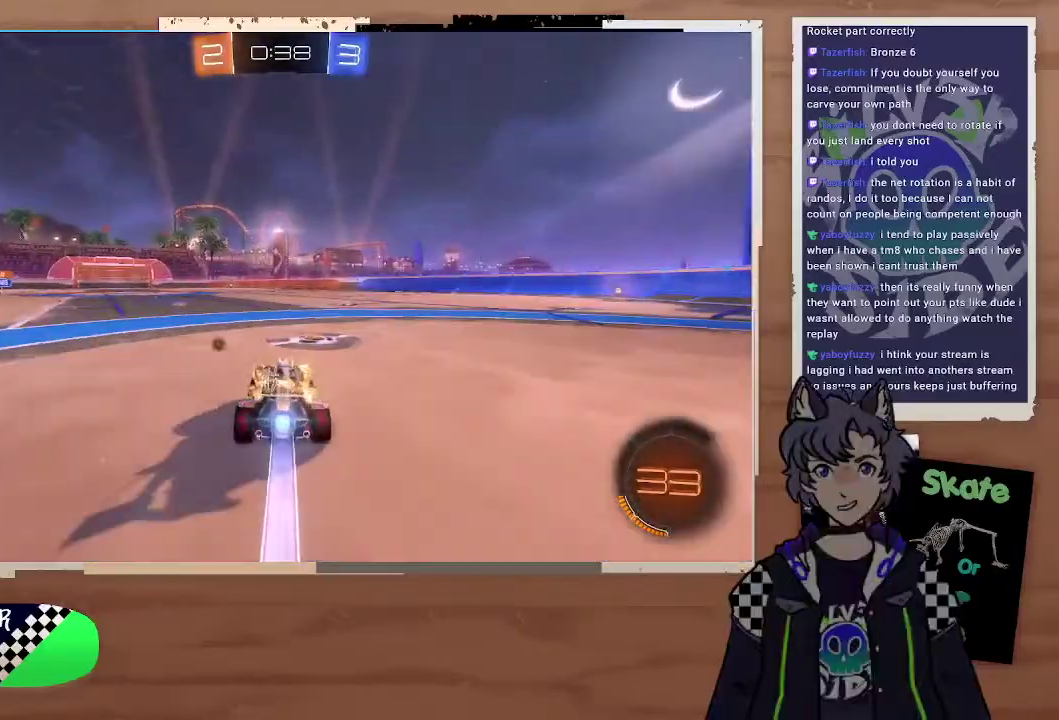
Gameplay with a controller (PlayStation layout); each line is a JSON object with the inputs held at the frame after it. "events" lists button and stick changes between this image and that frame as [ms after this image, input, new state], when the widget could be followed in between. Not read: L1.
{"buttons": ["CIRCLE", "R2"], "left_stick": "up", "right_stick": "center", "events": [[67, "left_stick", "left"], [133, "left_stick", "right"], [200, "left_stick", "left"], [400, "left_stick", "up"], [433, "CROSS", "down"], [500, "CROSS", "up"]]}
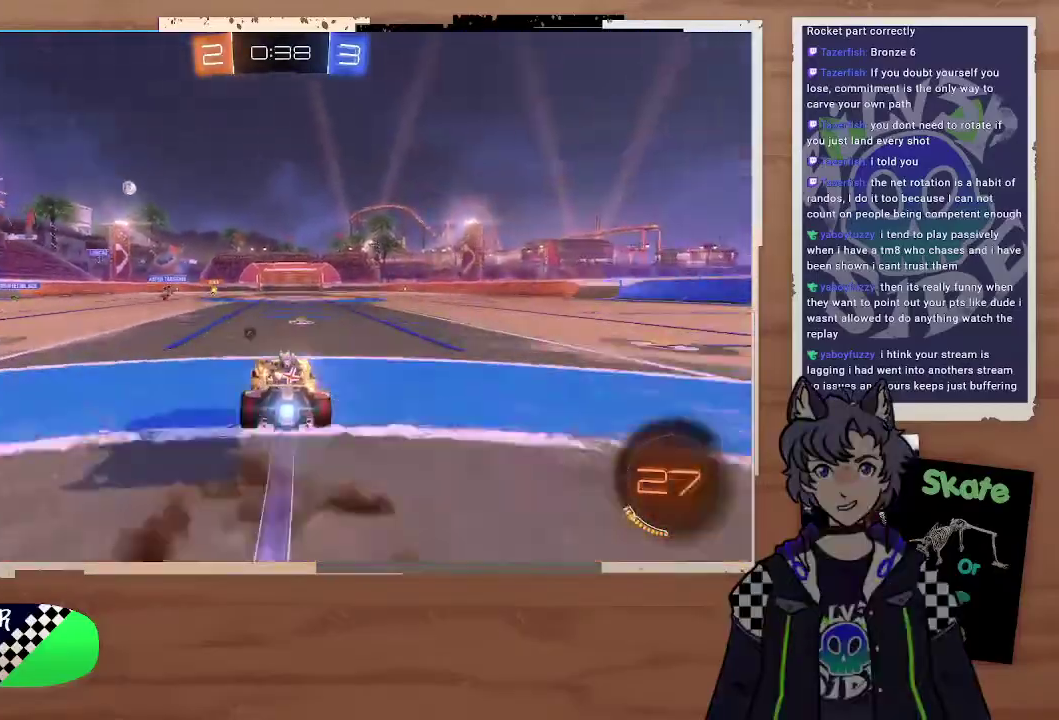
{"buttons": ["TRIANGLE", "R2"], "left_stick": "center", "right_stick": "center", "events": [[67, "CROSS", "down"], [167, "CROSS", "up"], [200, "CIRCLE", "up"], [233, "left_stick", "center"], [467, "TRIANGLE", "down"]]}
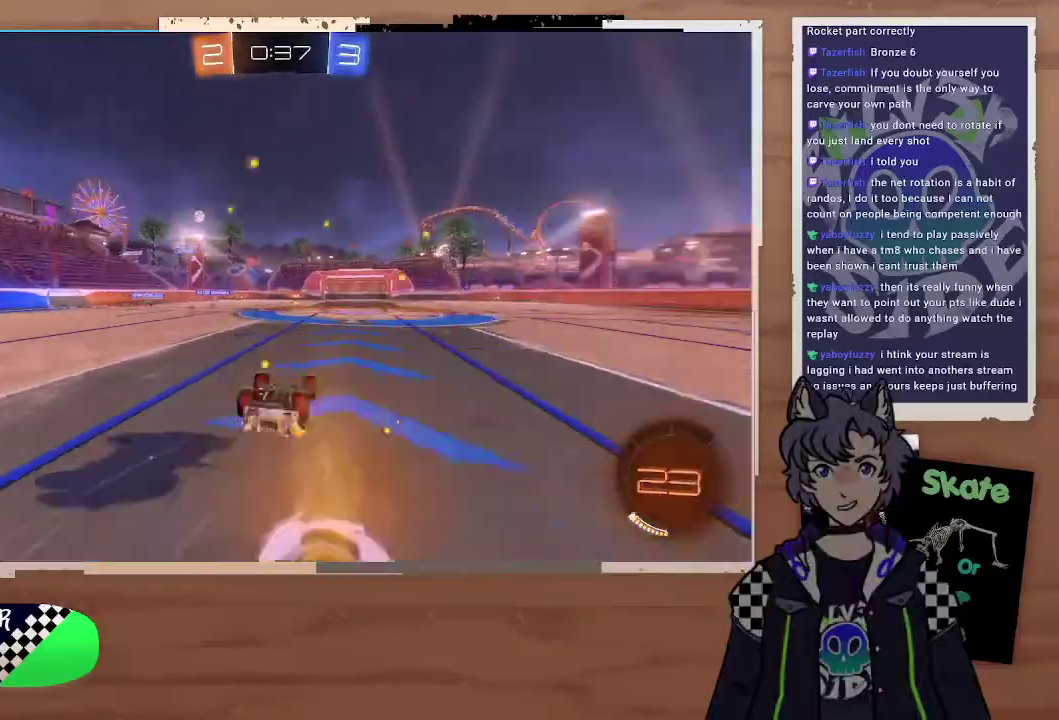
{"buttons": ["R2"], "left_stick": "right", "right_stick": "center", "events": [[100, "TRIANGLE", "up"], [367, "left_stick", "right"]]}
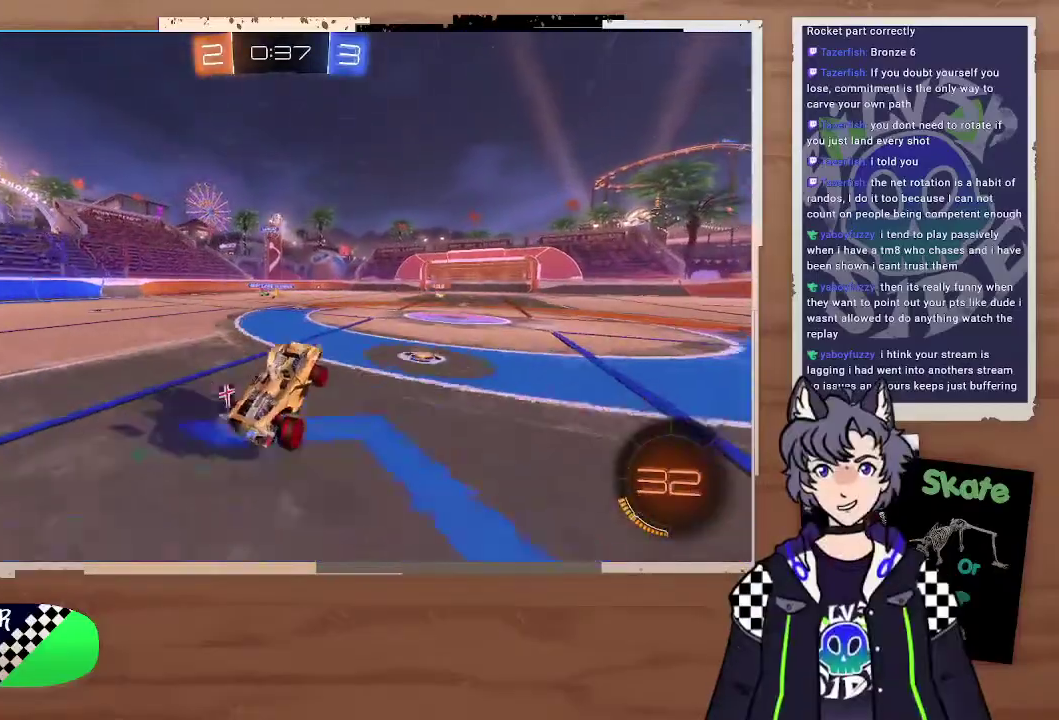
{"buttons": ["R2"], "left_stick": "center", "right_stick": "center", "events": [[100, "left_stick", "center"]]}
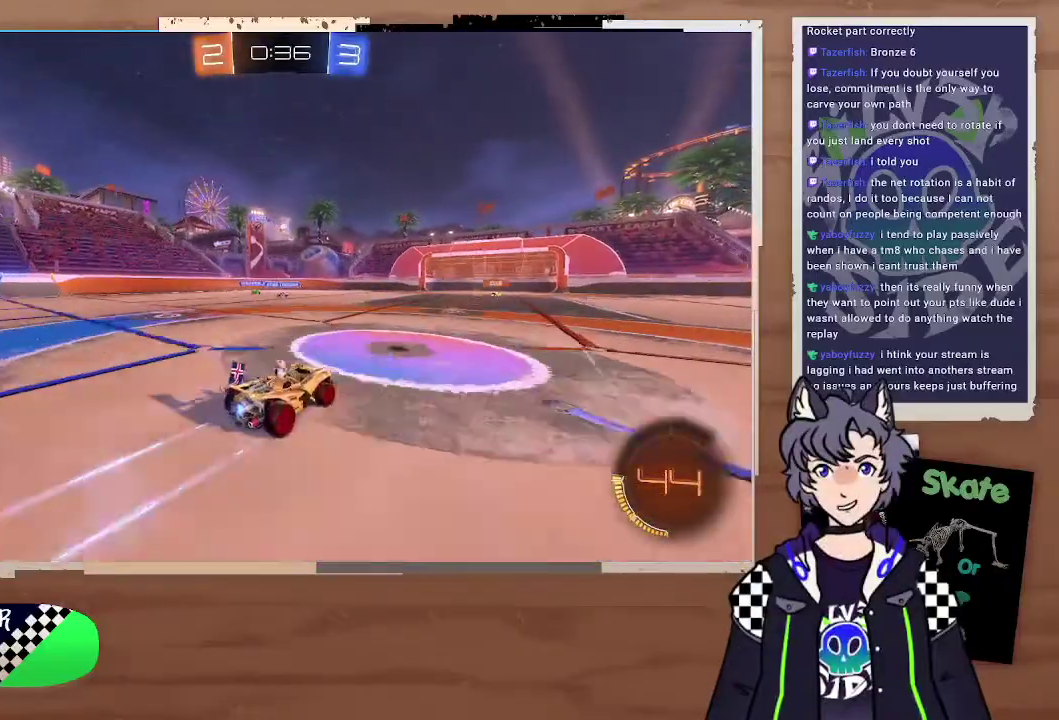
{"buttons": ["R2"], "left_stick": "right", "right_stick": "center", "events": [[367, "left_stick", "right"]]}
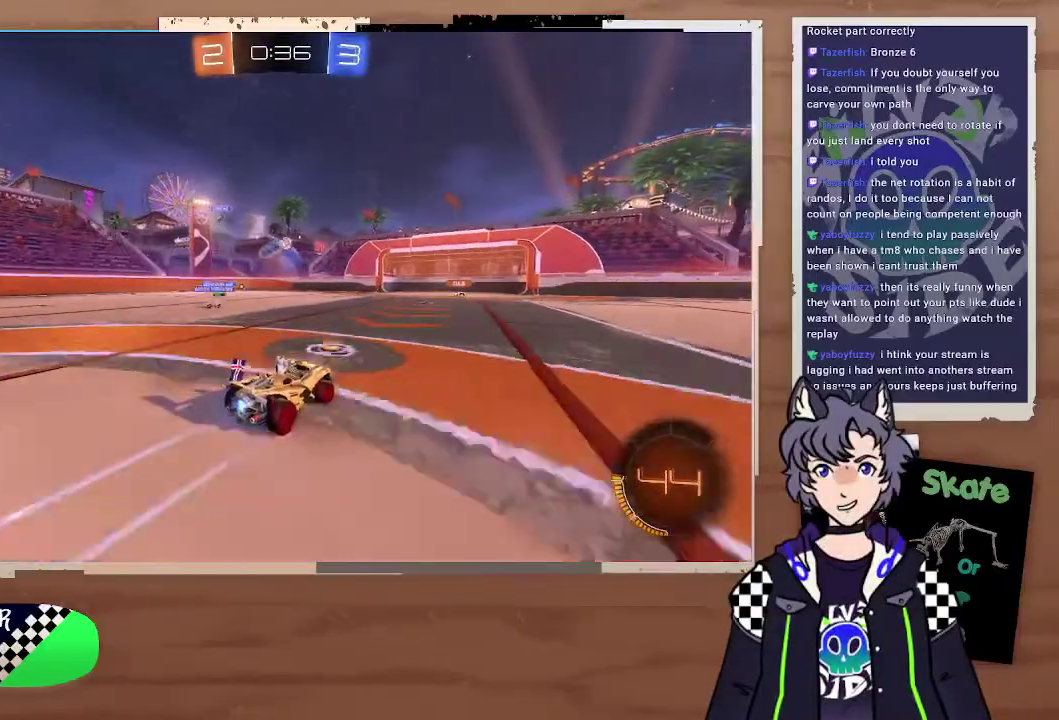
{"buttons": ["R2"], "left_stick": "center", "right_stick": "center", "events": [[300, "left_stick", "center"]]}
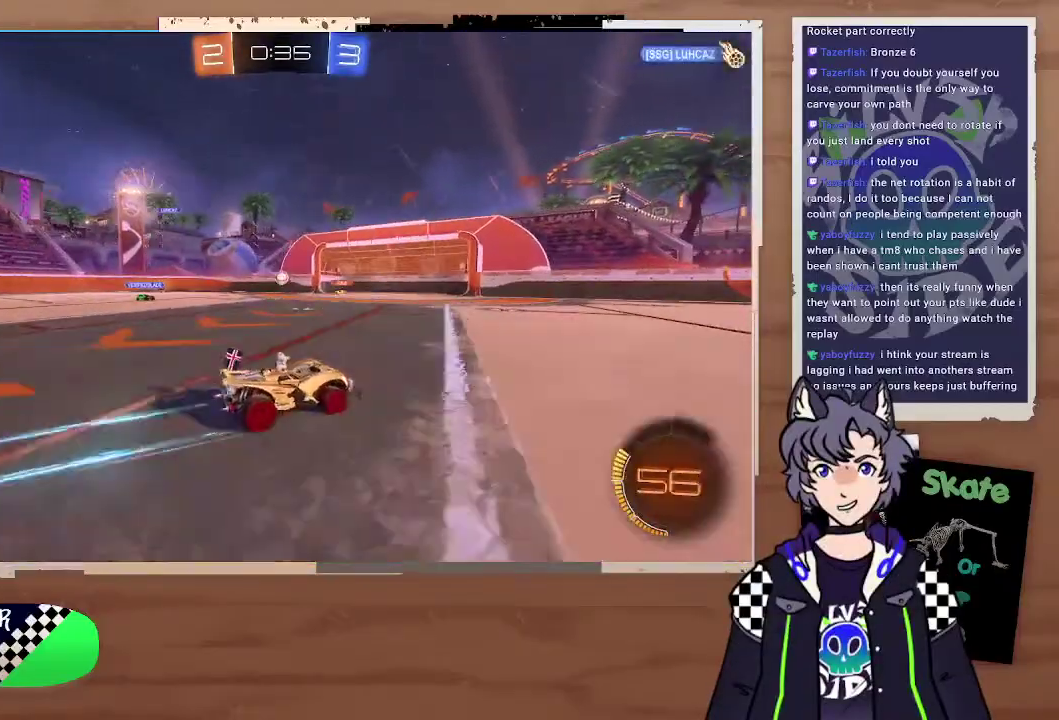
{"buttons": ["R2"], "left_stick": "center", "right_stick": "center", "events": []}
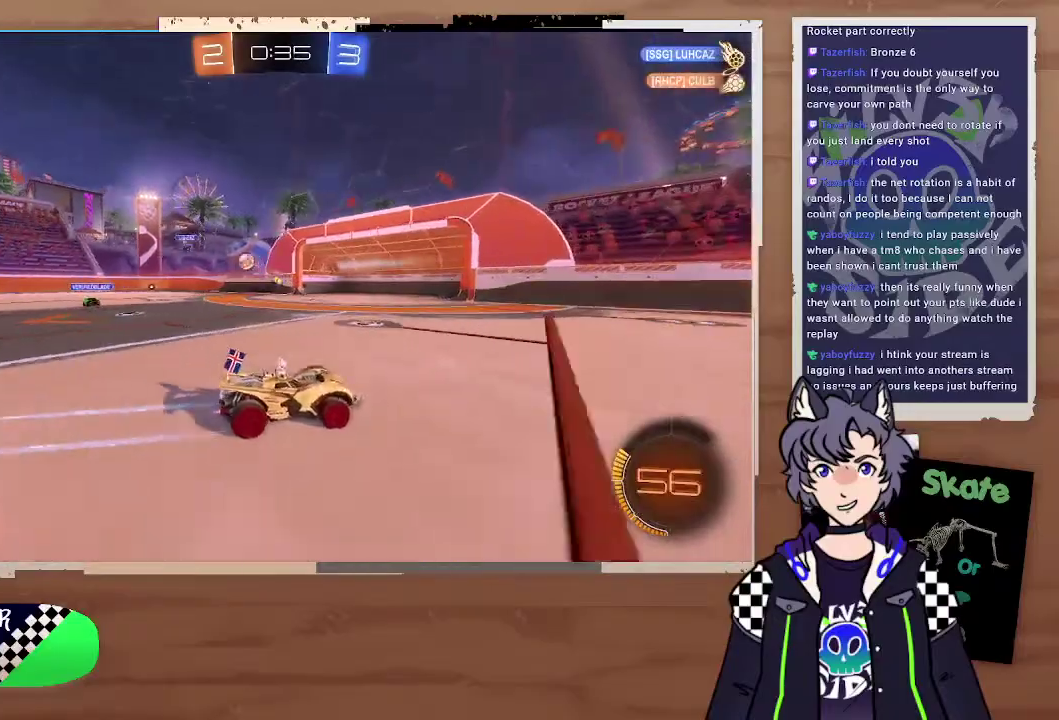
{"buttons": ["R2"], "left_stick": "left", "right_stick": "center", "events": [[300, "left_stick", "left"]]}
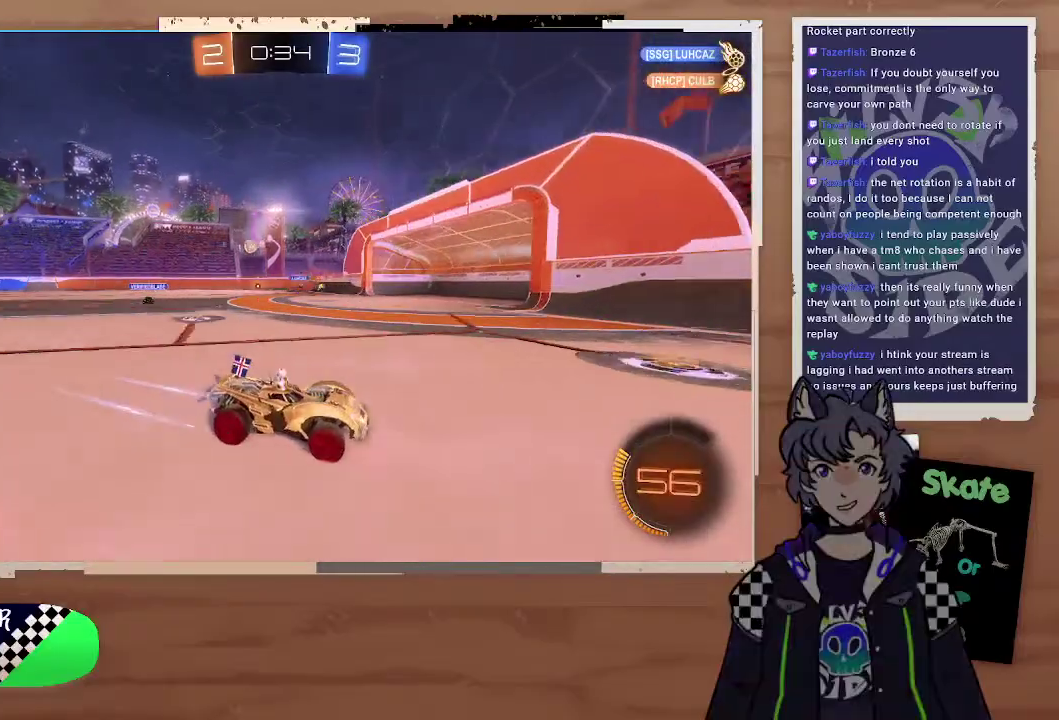
{"buttons": ["R2"], "left_stick": "up-left", "right_stick": "center", "events": [[100, "left_stick", "up-left"], [233, "left_stick", "left"], [333, "left_stick", "up-left"]]}
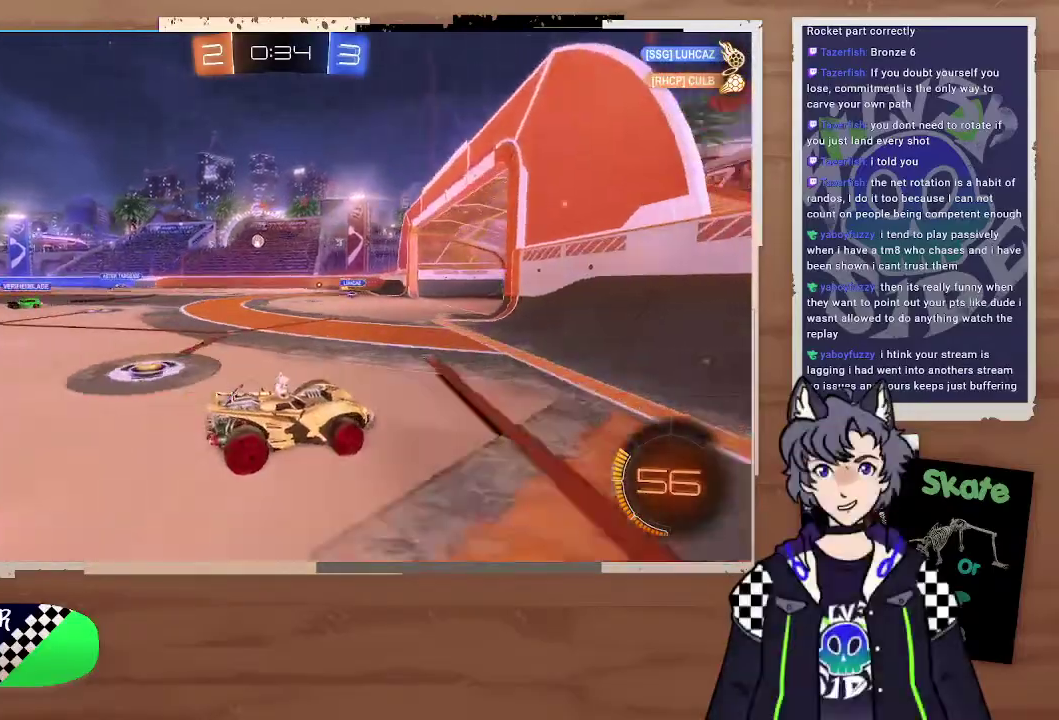
{"buttons": [], "left_stick": "left", "right_stick": "center", "events": [[33, "R2", "up"], [267, "left_stick", "left"]]}
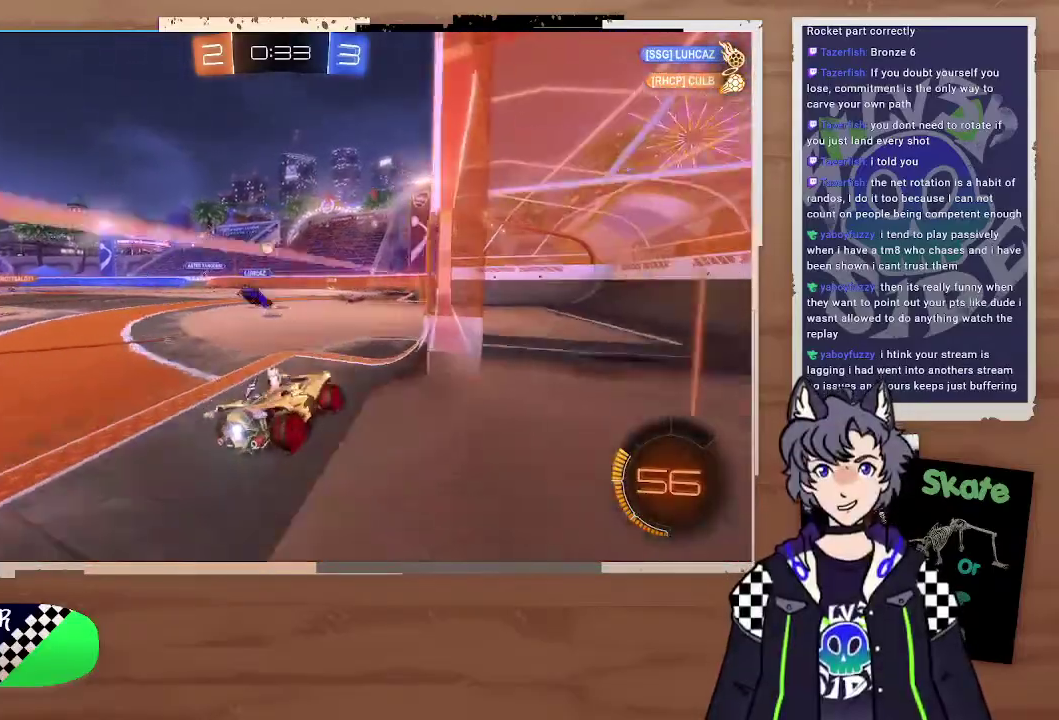
{"buttons": [], "left_stick": "right", "right_stick": "center", "events": [[200, "left_stick", "right"]]}
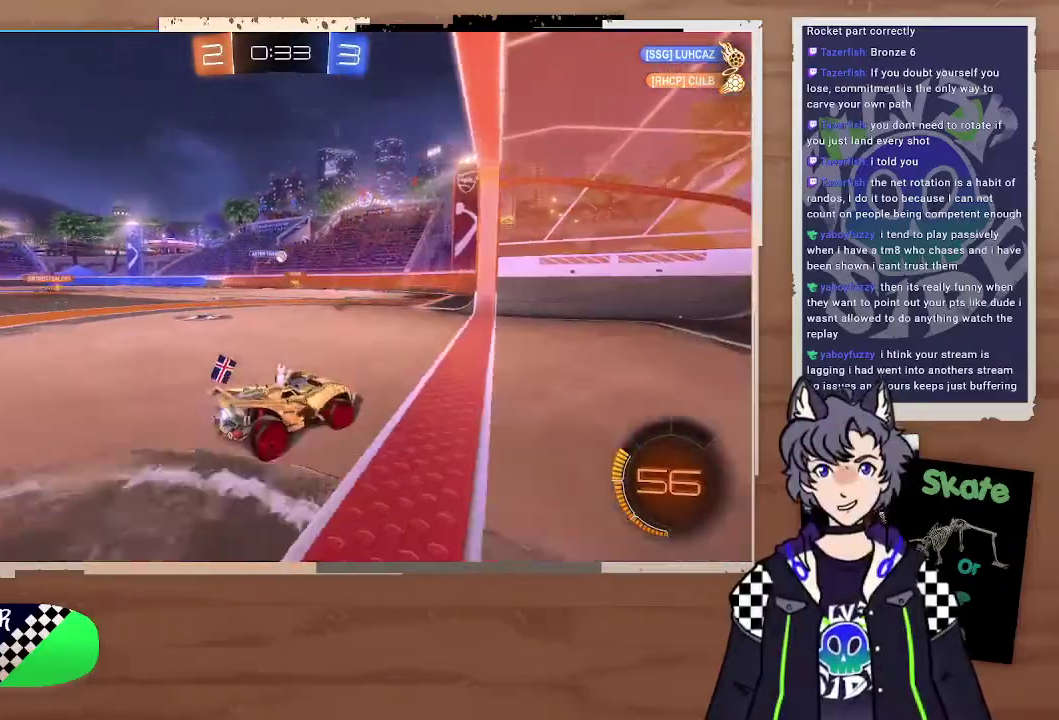
{"buttons": [], "left_stick": "left", "right_stick": "center", "events": [[67, "left_stick", "center"], [167, "left_stick", "left"]]}